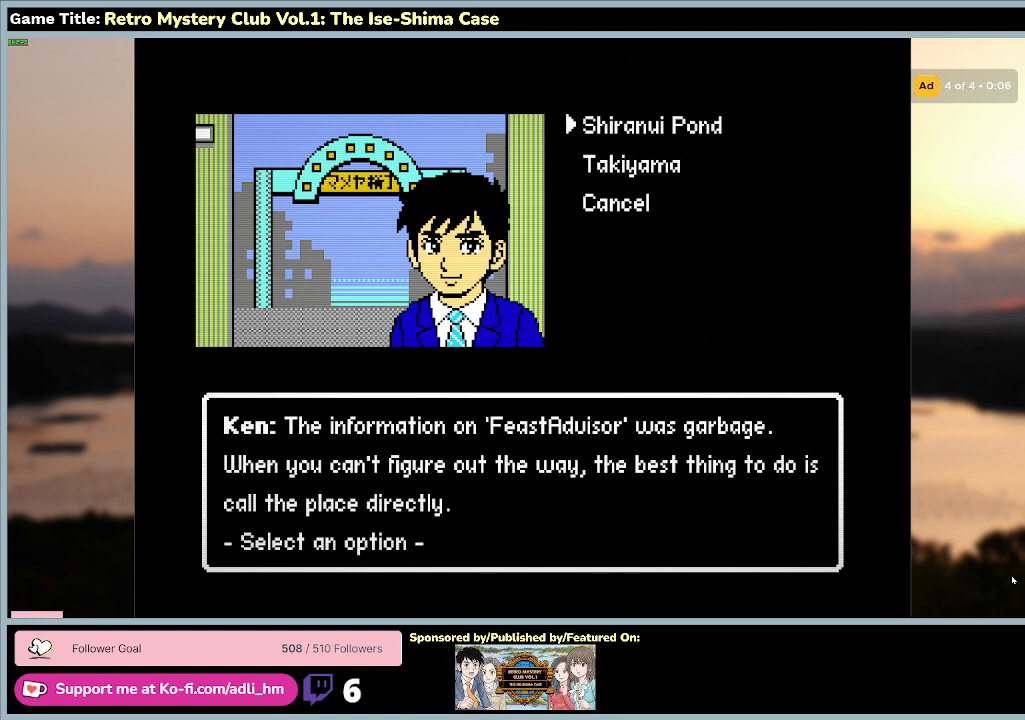
Gameplay with keyboard and mouse; each line is a JSON object with the keys and mouse buttons held at the frame after it. "events" lists presses ("down") and releases ("up") of "0", "1", "2", "3", "4", "5", "6", "7", "8", "9", "a", "alt", "b", "c", "caps_lock", "ctrl", "d", "down", "e", "escape", "f", "f1", "f2", "f3", "f4", "f5", "f6", "f7", "f8", "g", "h", "i", "j", "k", "l", "left", "m", "n", "o", "p", "q", "r", "return", "right", "s", "shift", "space", "t", "tab", "tilde", "u", "up", "v", "w", "x", "y", "z" and "mouse_wheel" between this image and that frame as [ms after this image, input, new state], when the widget could be followed in between. "mouse_wheel" = the "wheel" button of the "mouse" list. No other keys are recorded. "wheel" means that the mouse wheel is clicked or scrolled. Mouse movement is not recorded.
{"keys": ["s"], "mouse": [], "events": [[267, "s", "down"]]}
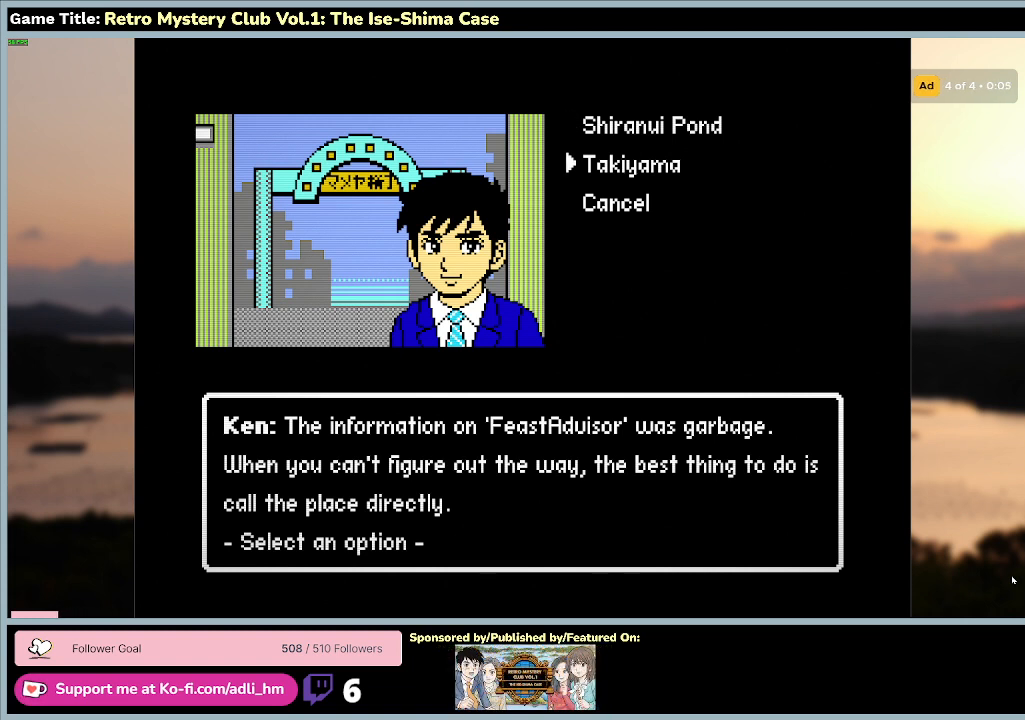
{"keys": ["w"], "mouse": [], "events": [[500, "s", "up"], [500, "w", "down"]]}
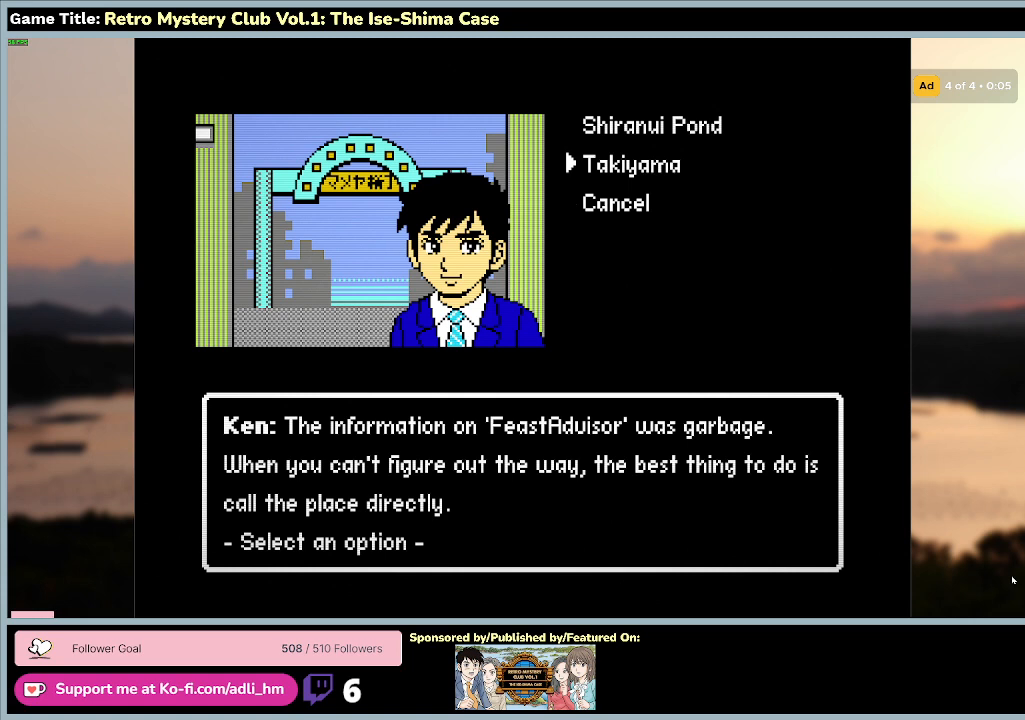
{"keys": [], "mouse": [], "events": [[433, "w", "up"]]}
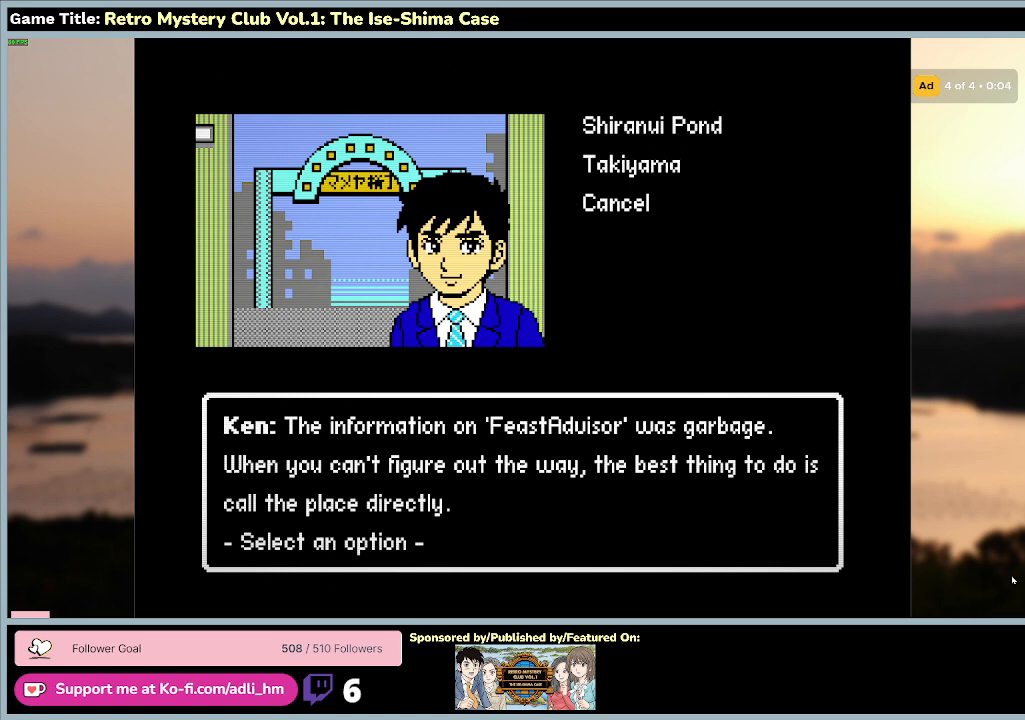
{"keys": ["space"], "mouse": [], "events": [[267, "space", "down"]]}
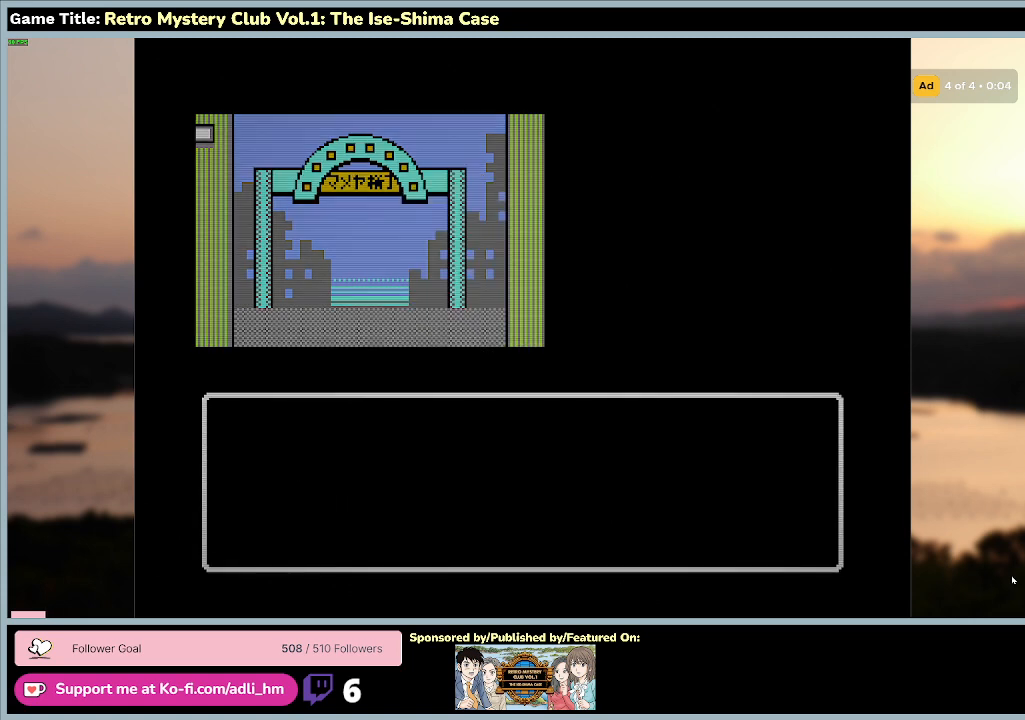
{"keys": [], "mouse": [], "events": [[233, "space", "up"]]}
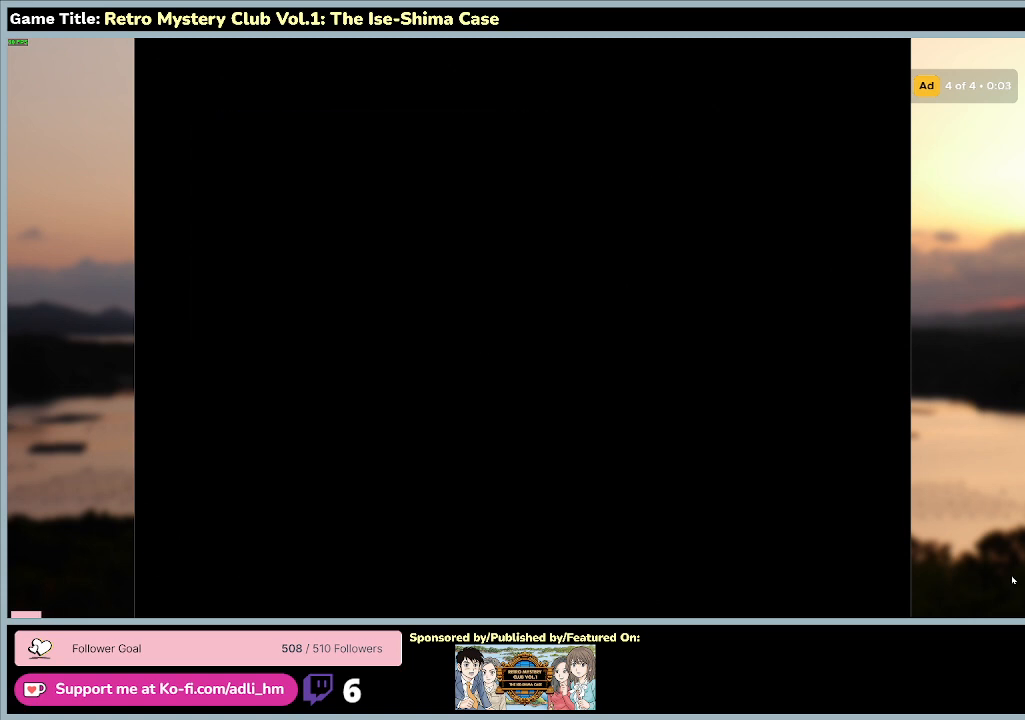
{"keys": [], "mouse": [], "events": []}
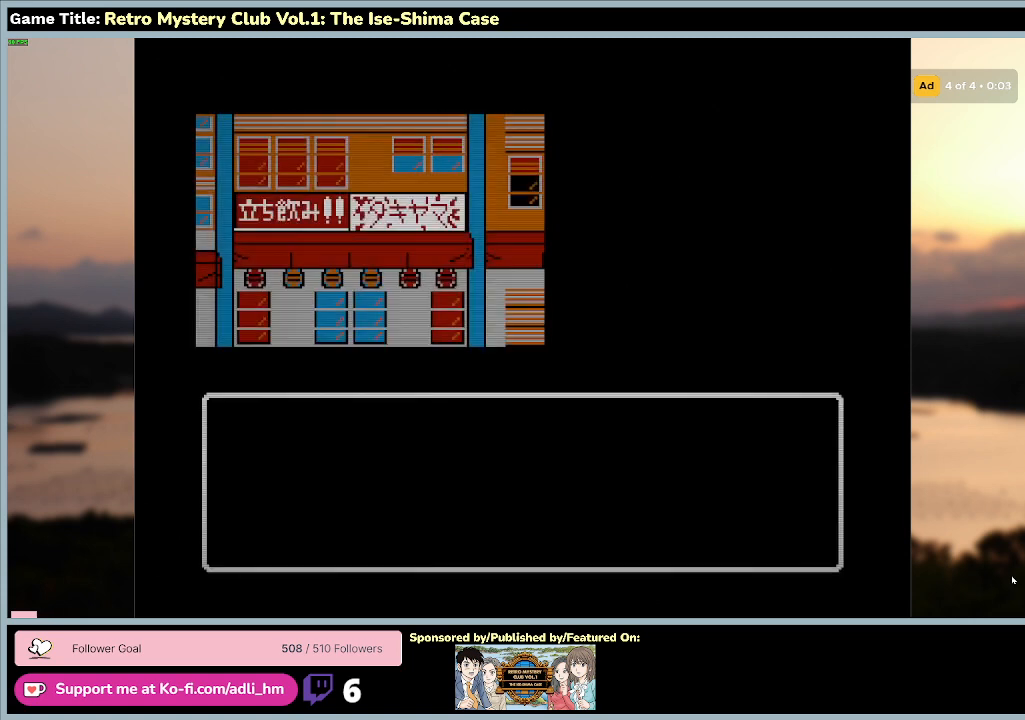
{"keys": [], "mouse": [], "events": []}
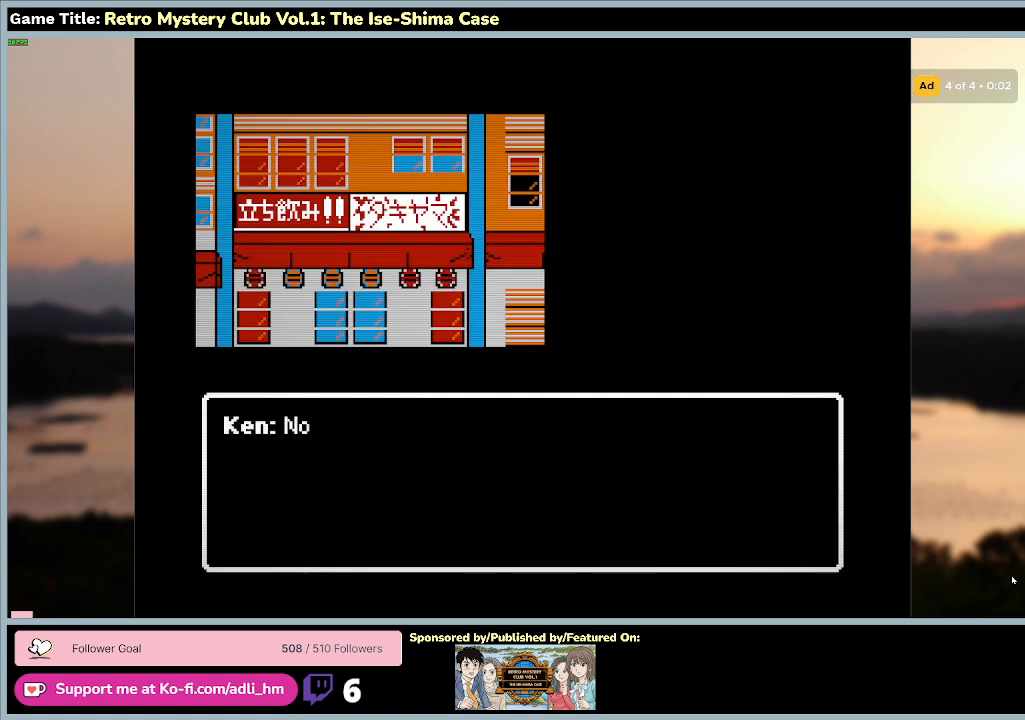
{"keys": [], "mouse": [], "events": [[67, "space", "down"], [467, "space", "up"]]}
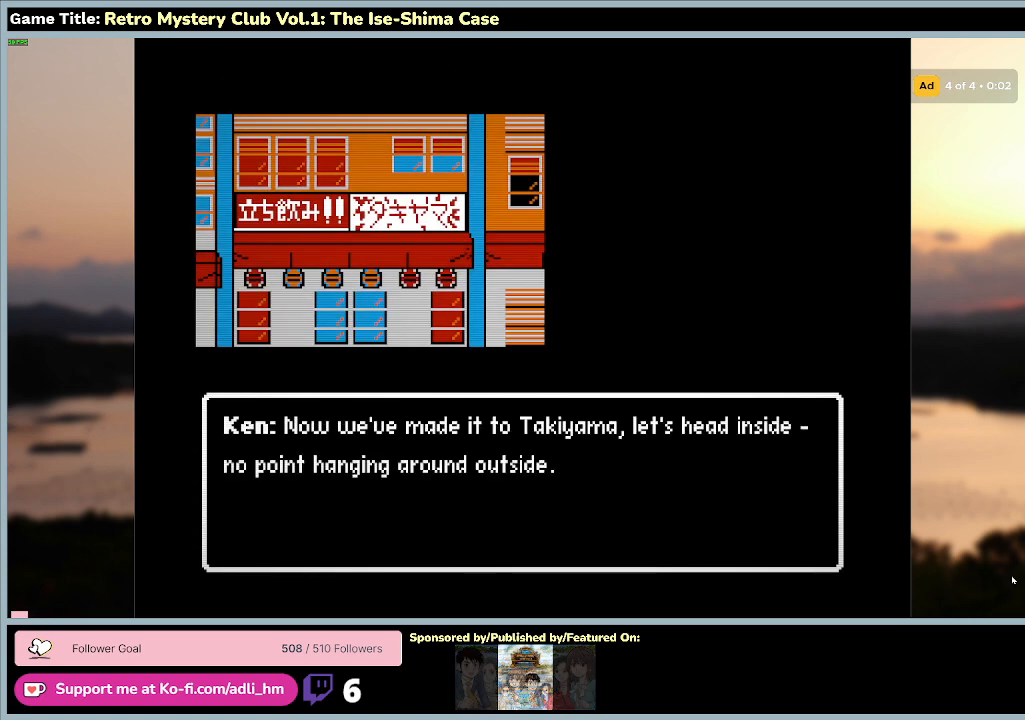
{"keys": [], "mouse": [], "events": []}
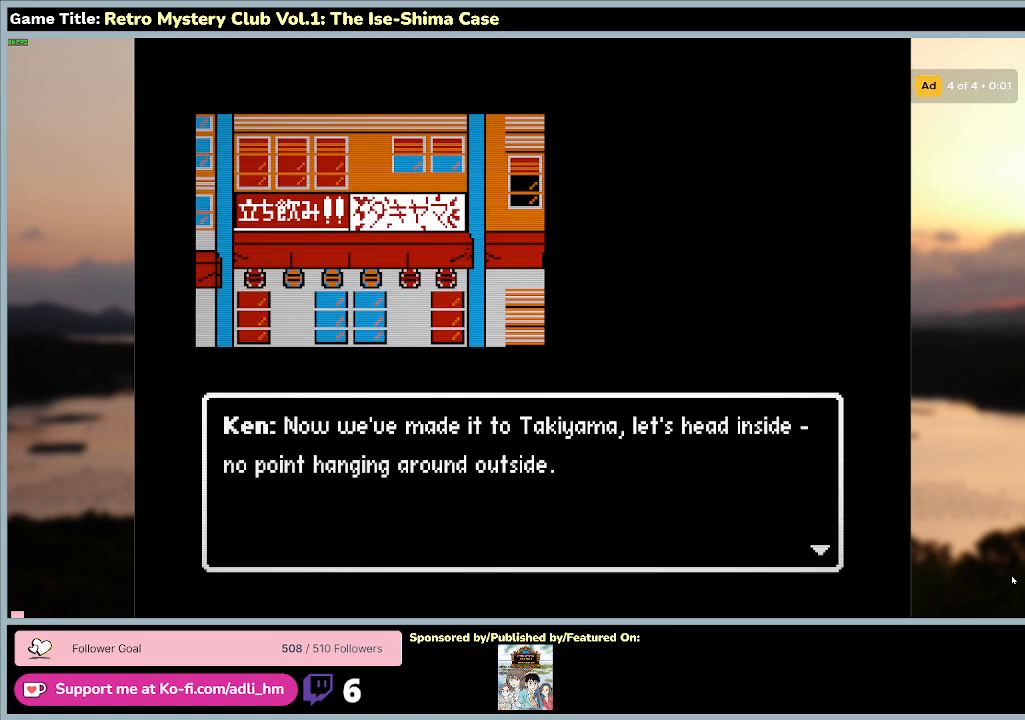
{"keys": ["space"], "mouse": [], "events": [[133, "space", "down"]]}
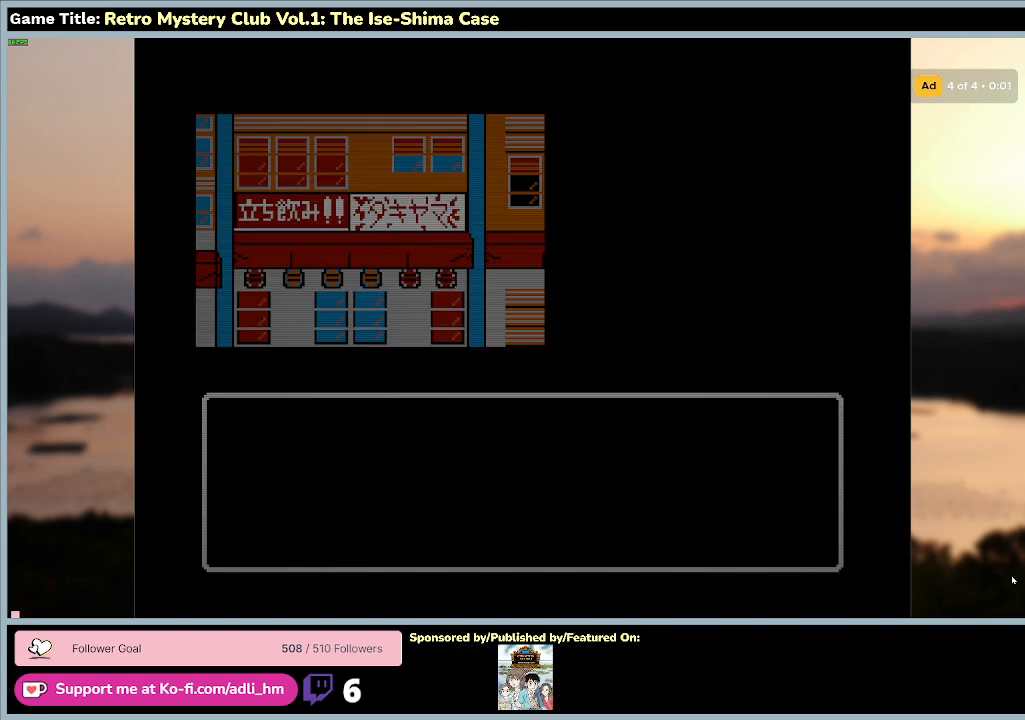
{"keys": [], "mouse": [], "events": [[200, "space", "up"]]}
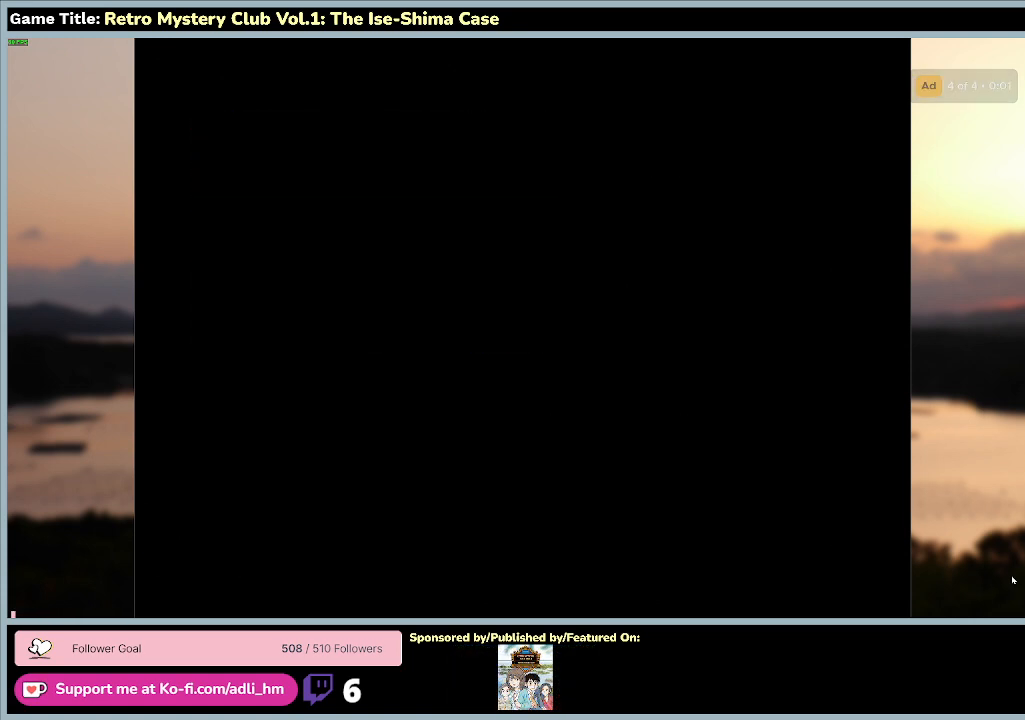
{"keys": [], "mouse": [], "events": []}
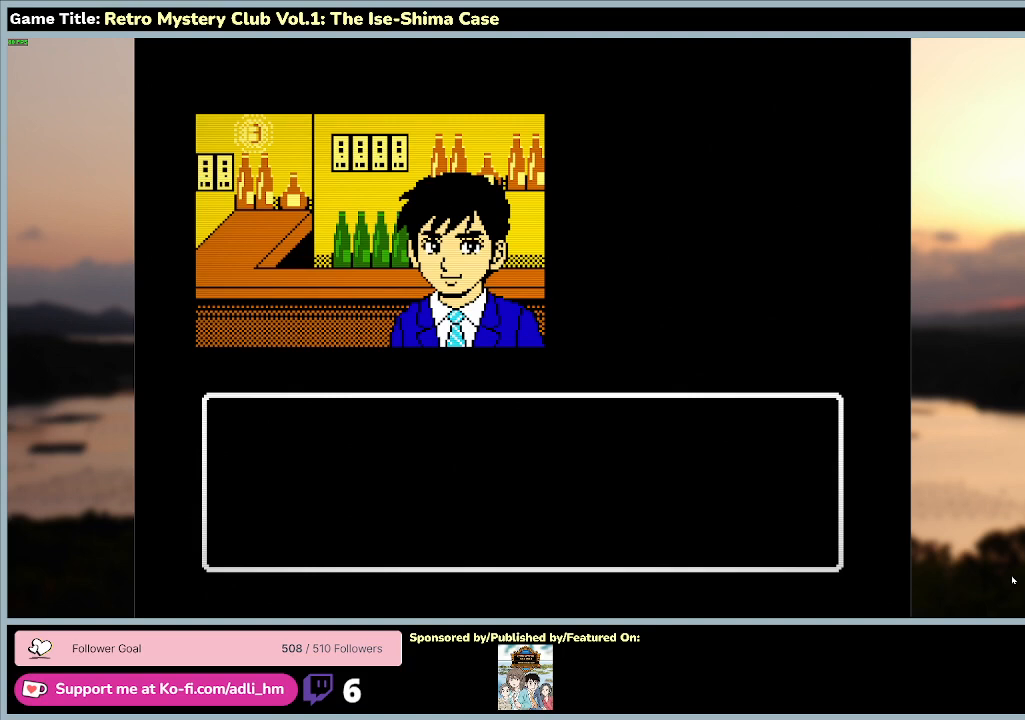
{"keys": ["space"], "mouse": [], "events": [[400, "space", "down"]]}
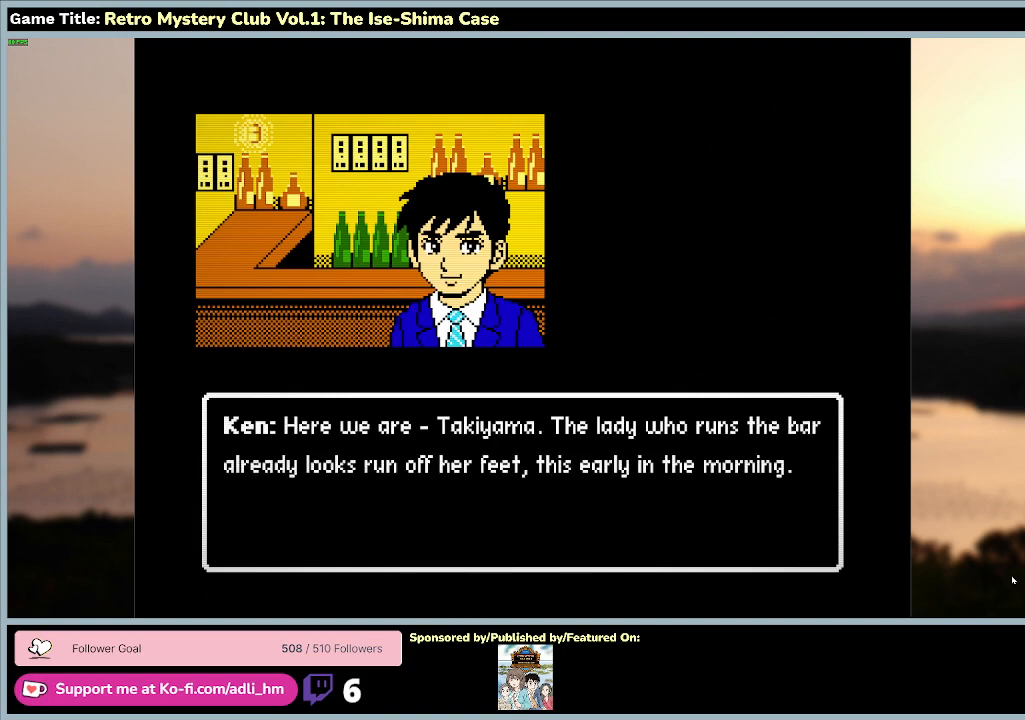
{"keys": [], "mouse": [], "events": [[467, "space", "up"]]}